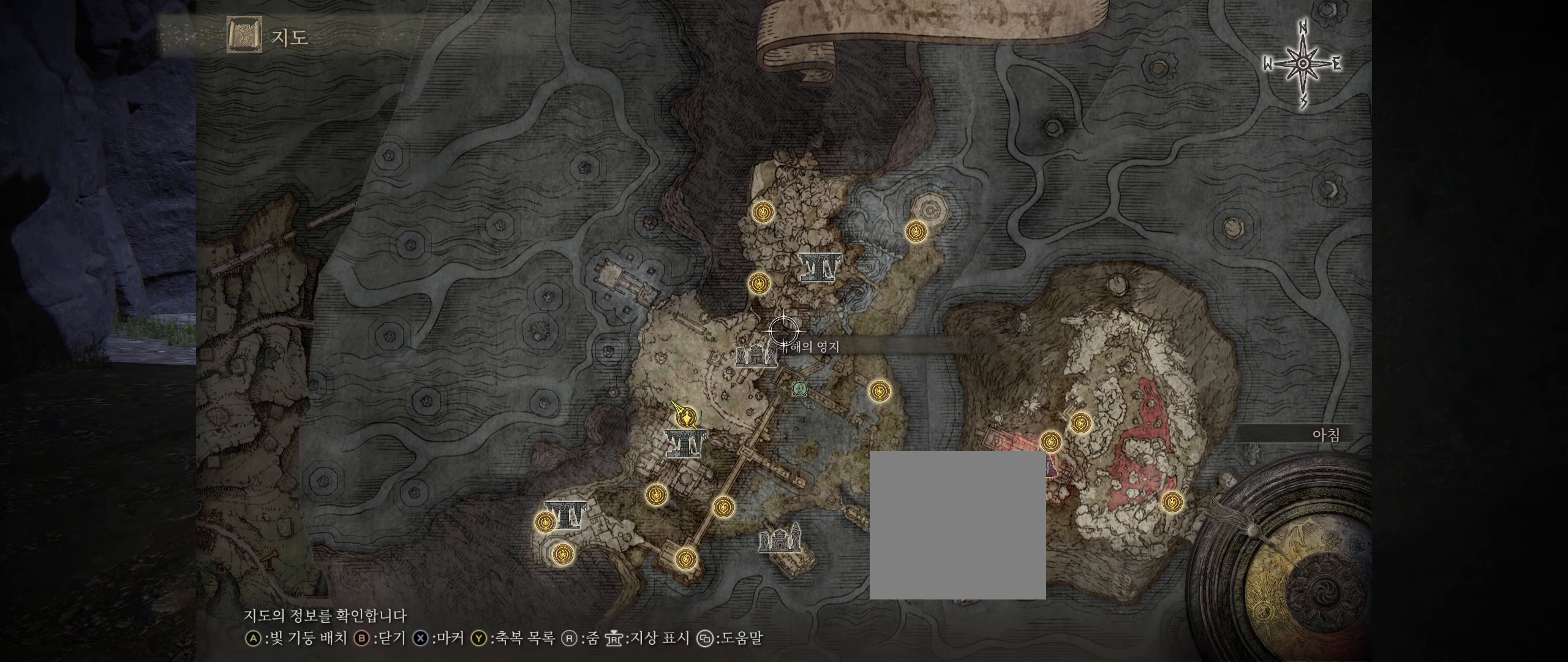
Gameplay with a controller (Xbox layout); each line is a JSON object with the inputs held at the frame after it. "events" lists button and stick changes between this image and that frame as [ms after this image, input, new state], when the widget could be followed in between. Not read: DPAD_DOWN DPAD_LEFT DPAD_RIGHT DPAD_UP L1 L3 R1 R3 TOUCHPAD other_buttons right_stick.
{"buttons": [], "left_stick": "center", "events": [[300, "B", "down"], [433, "B", "up"]]}
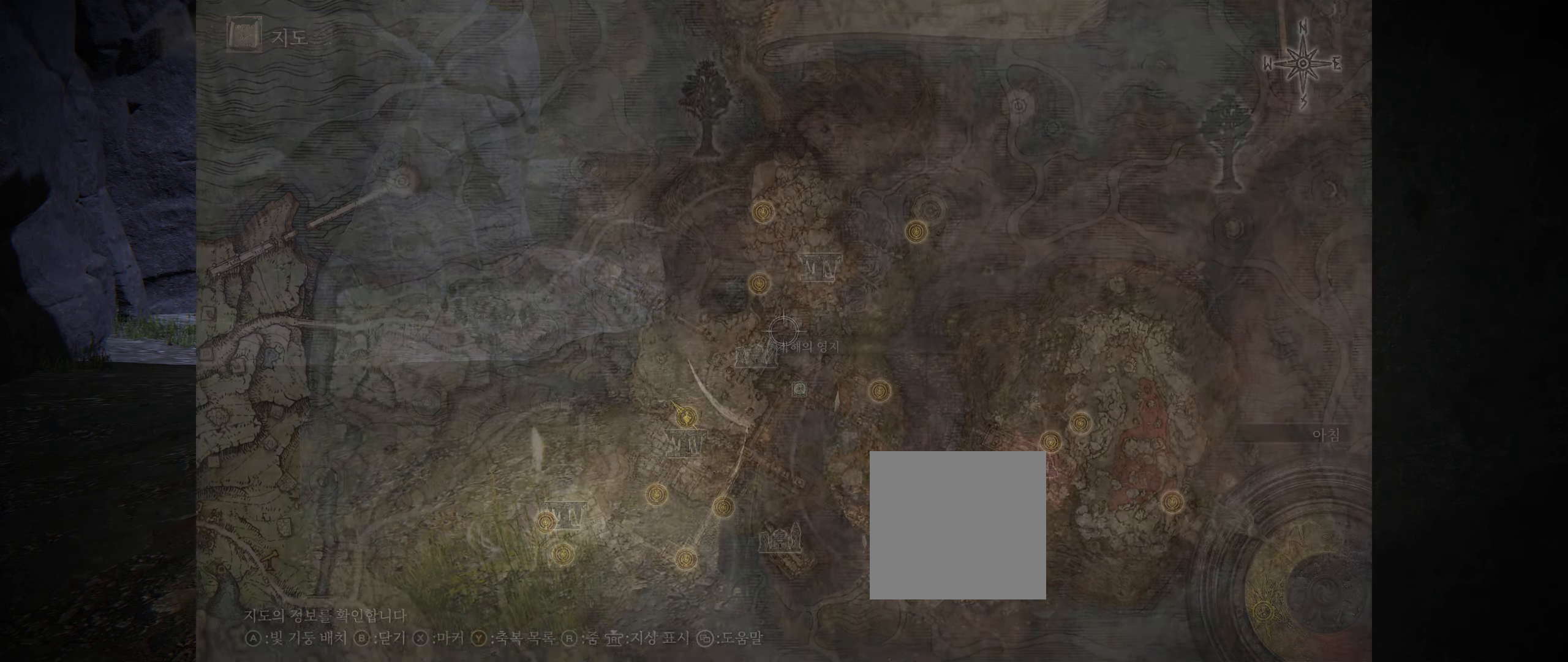
{"buttons": [], "left_stick": "up", "events": [[467, "left_stick", "up"]]}
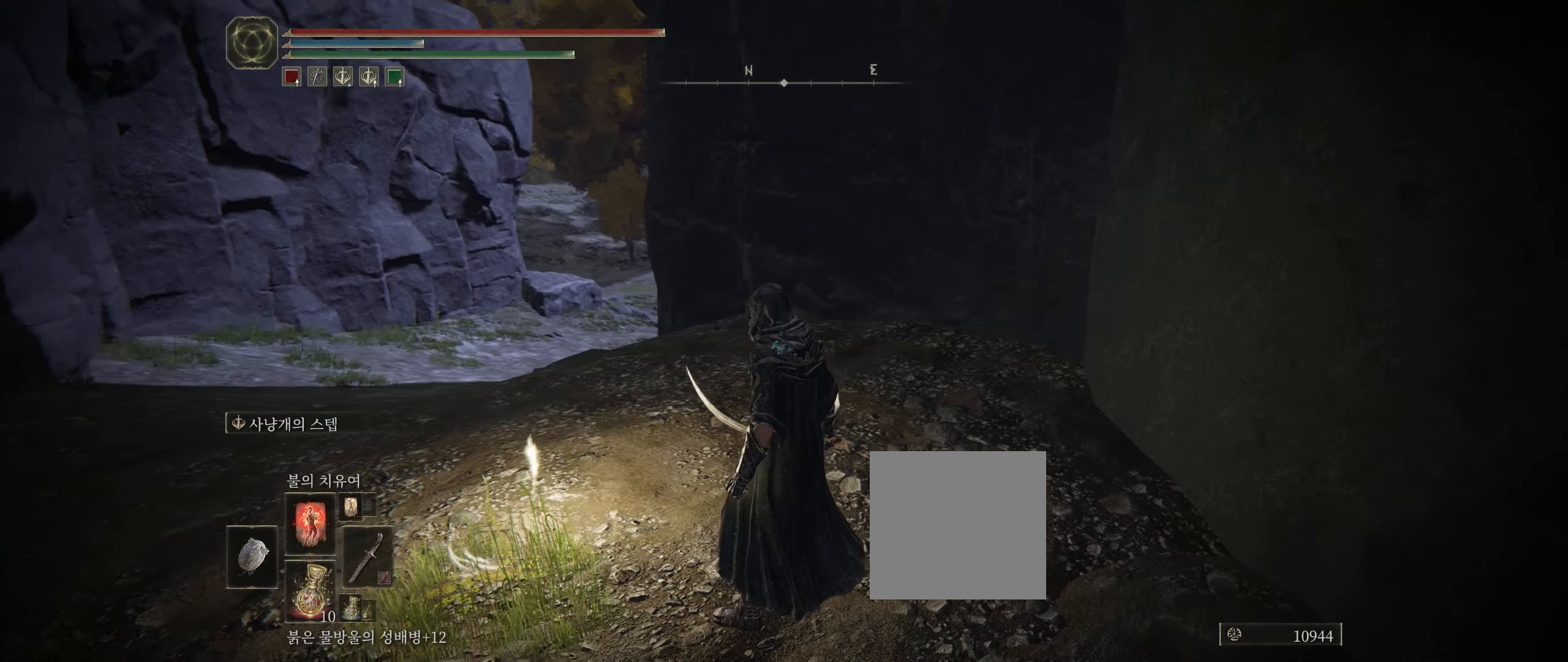
{"buttons": [], "left_stick": "up", "events": []}
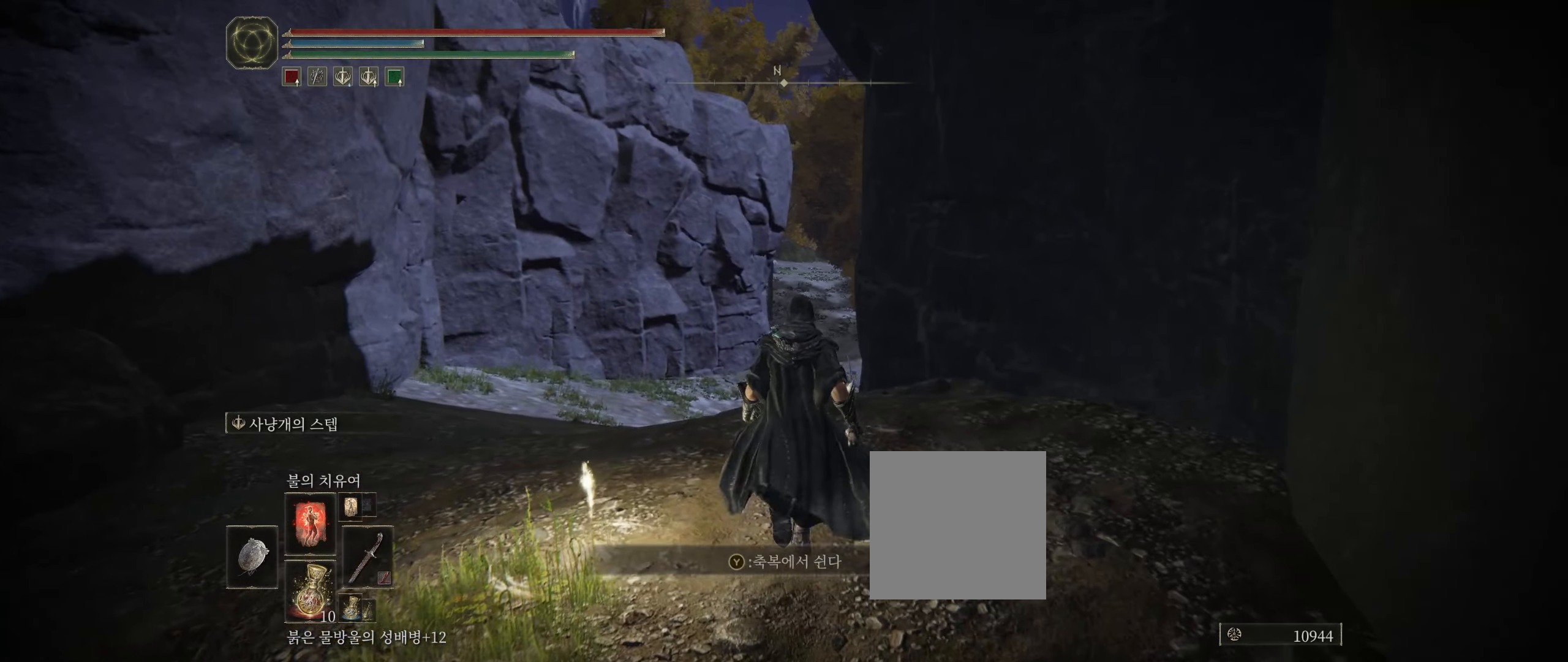
{"buttons": [], "left_stick": "center", "events": [[183, "left_stick", "center"]]}
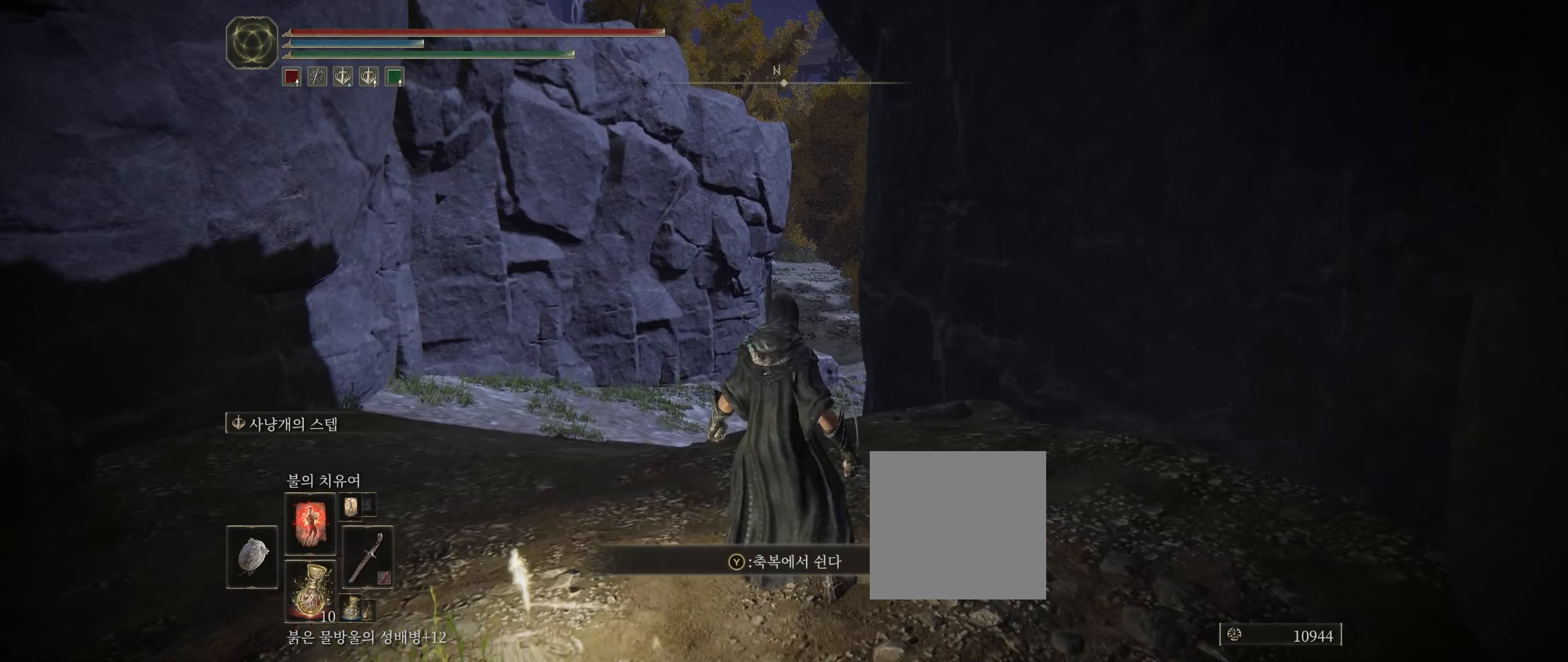
{"buttons": [], "left_stick": "center", "events": [[117, "SELECT", "down"], [217, "SELECT", "up"]]}
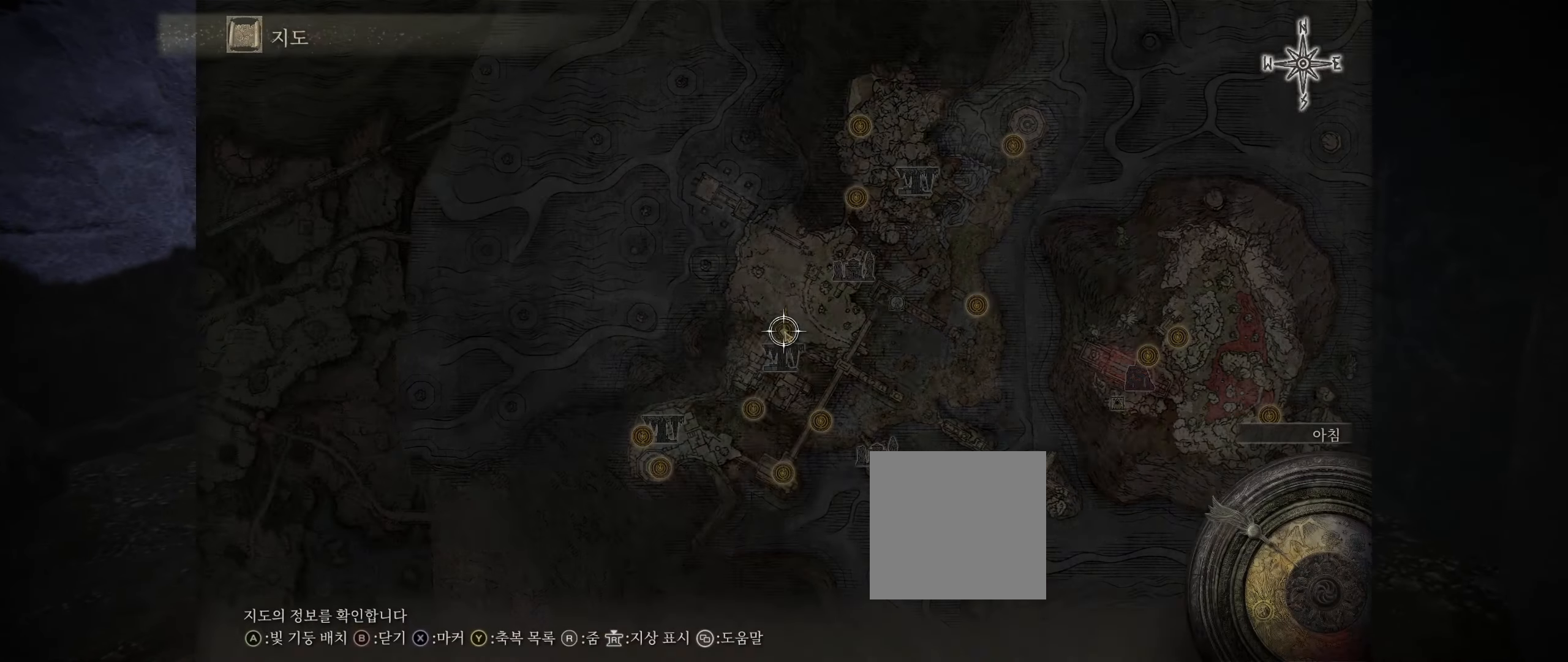
{"buttons": [], "left_stick": "center", "events": []}
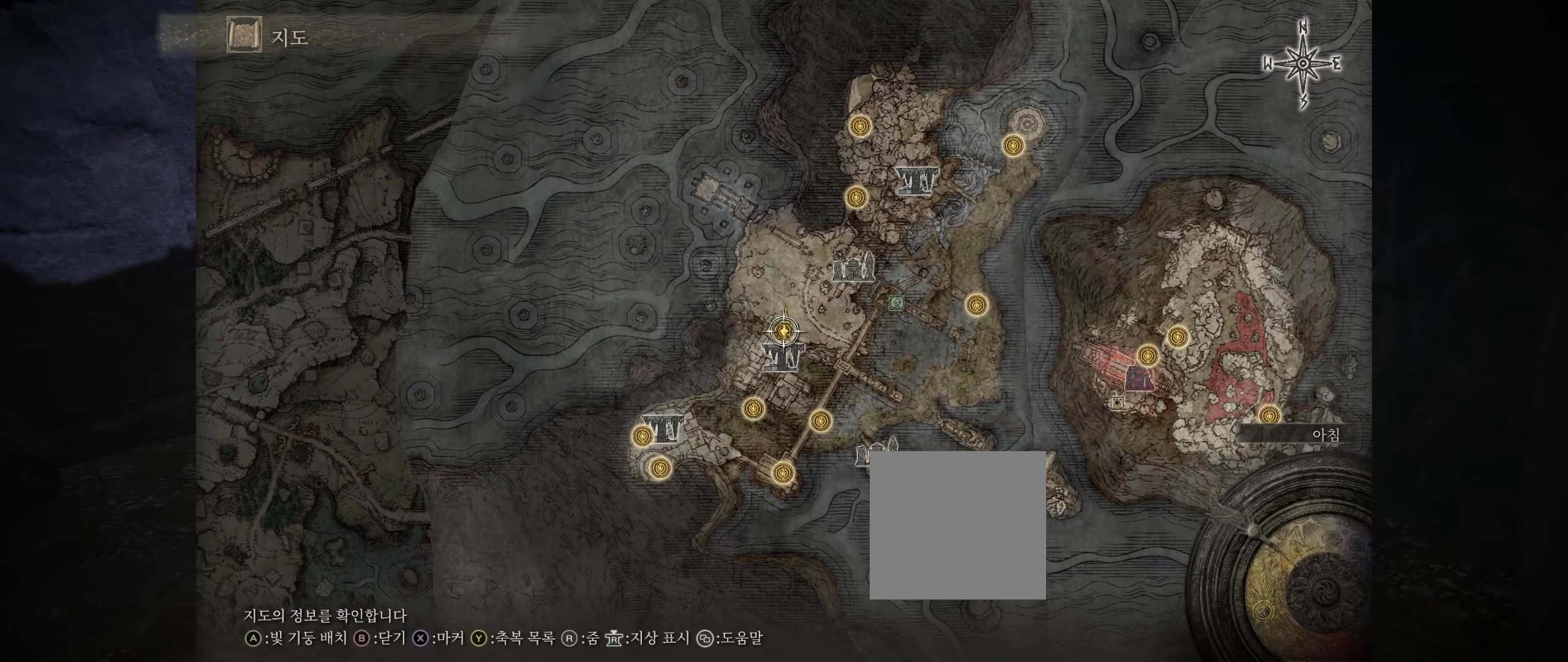
{"buttons": [], "left_stick": "center", "events": []}
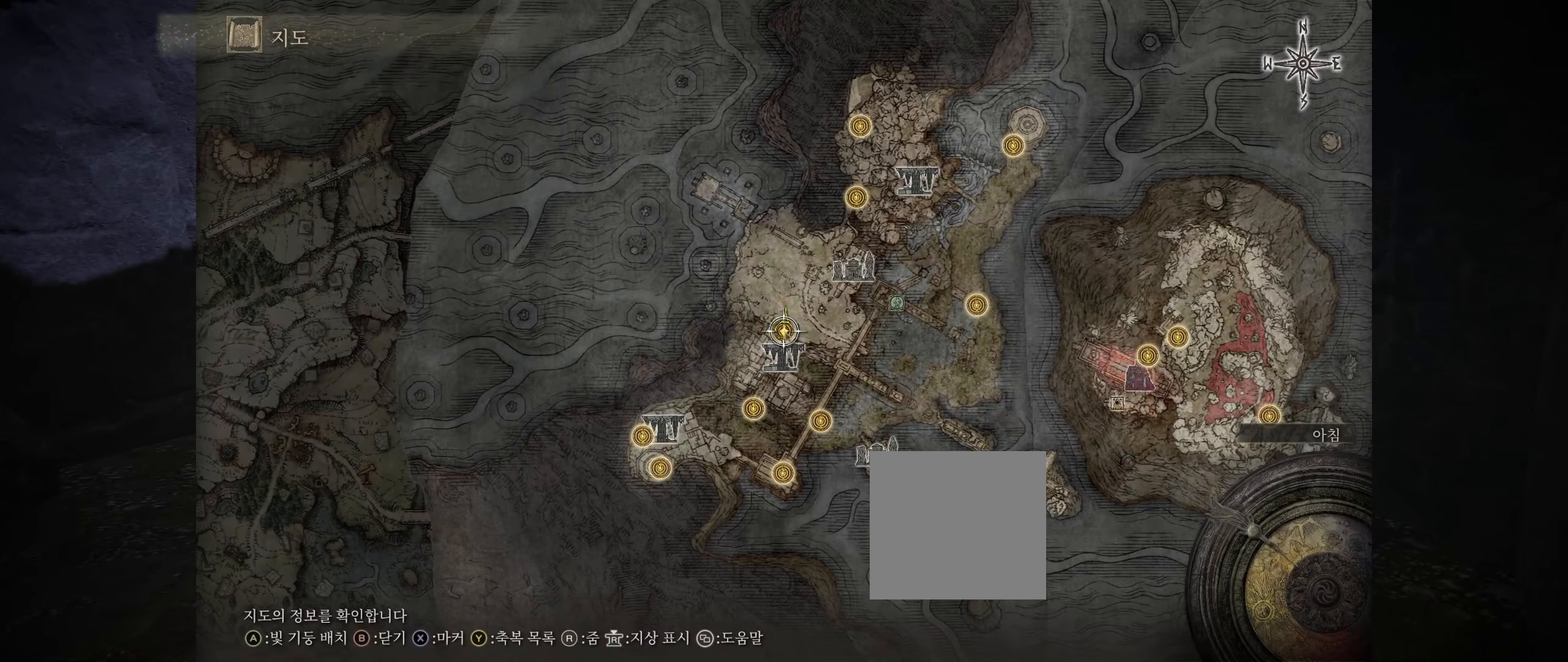
{"buttons": [], "left_stick": "up-right", "events": [[333, "left_stick", "up-right"]]}
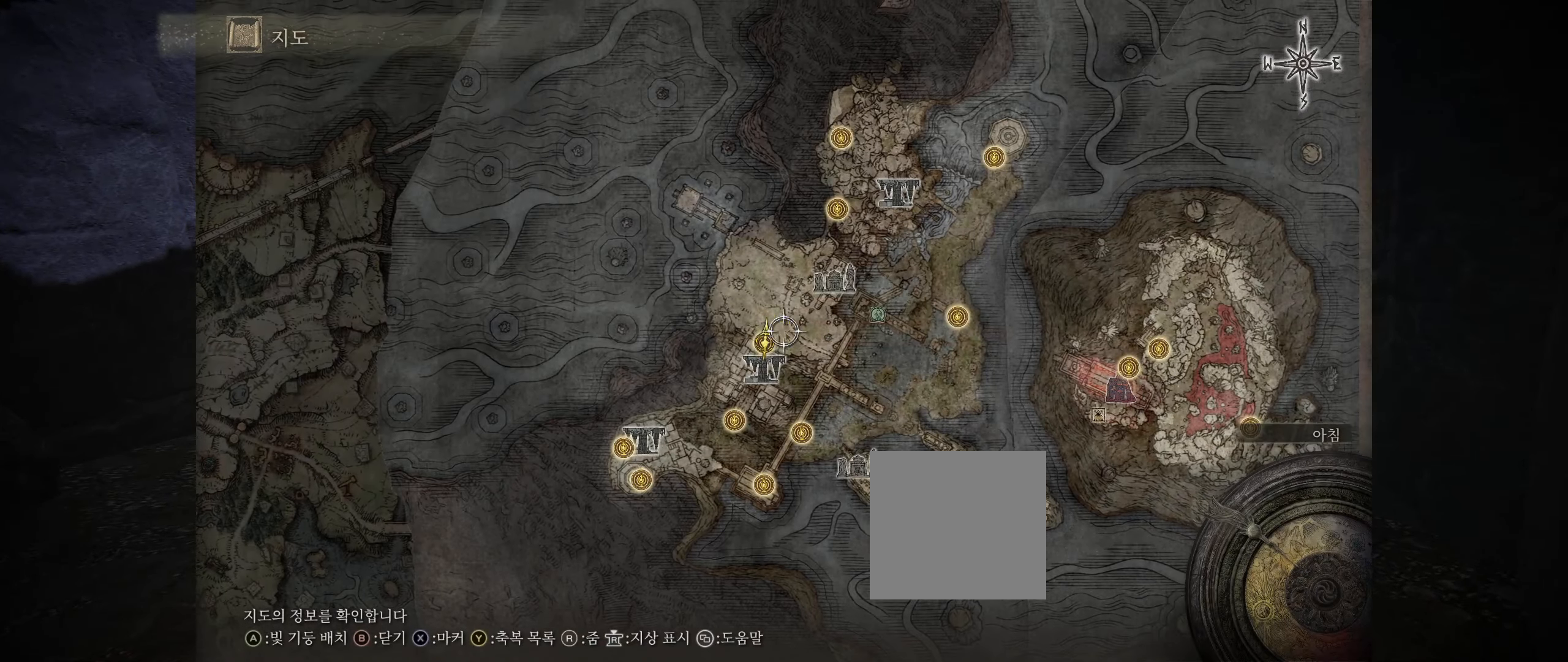
{"buttons": [], "left_stick": "up", "events": [[383, "left_stick", "up"]]}
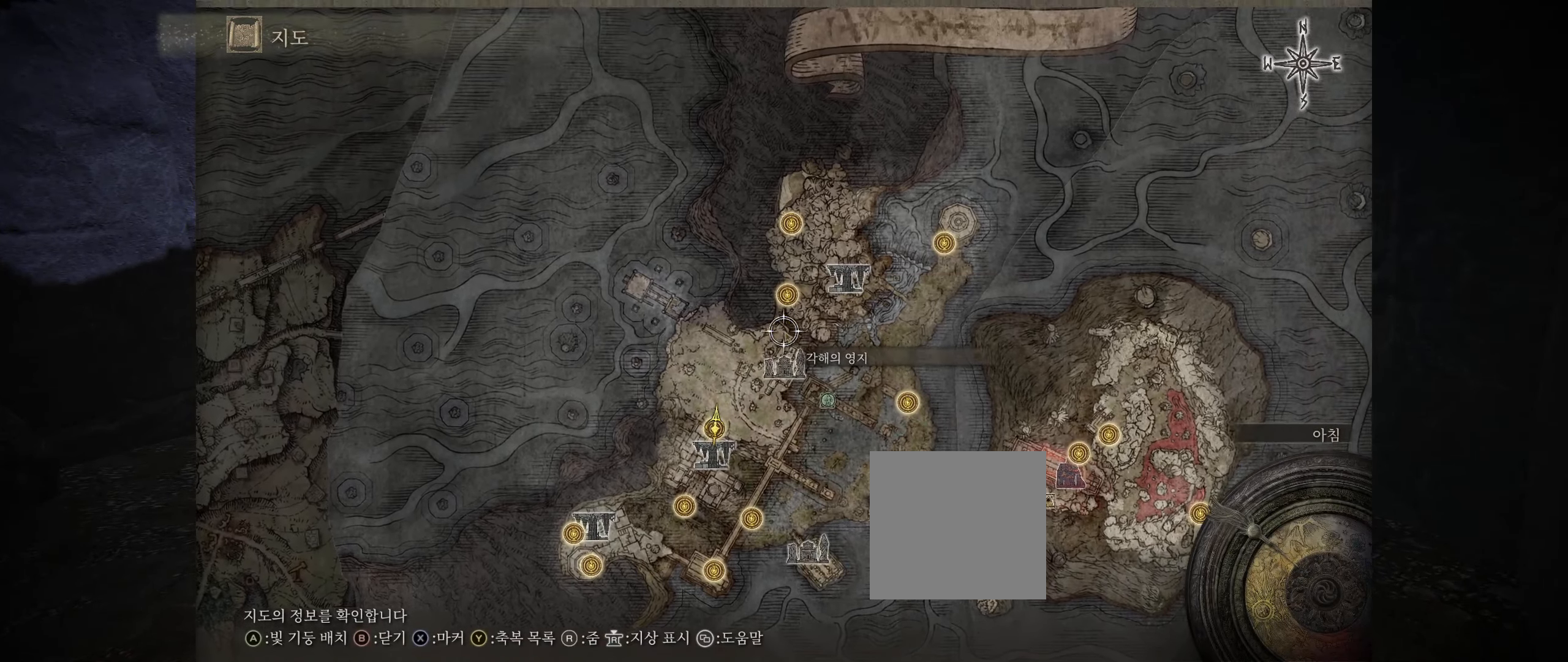
{"buttons": [], "left_stick": "center", "events": [[167, "left_stick", "center"]]}
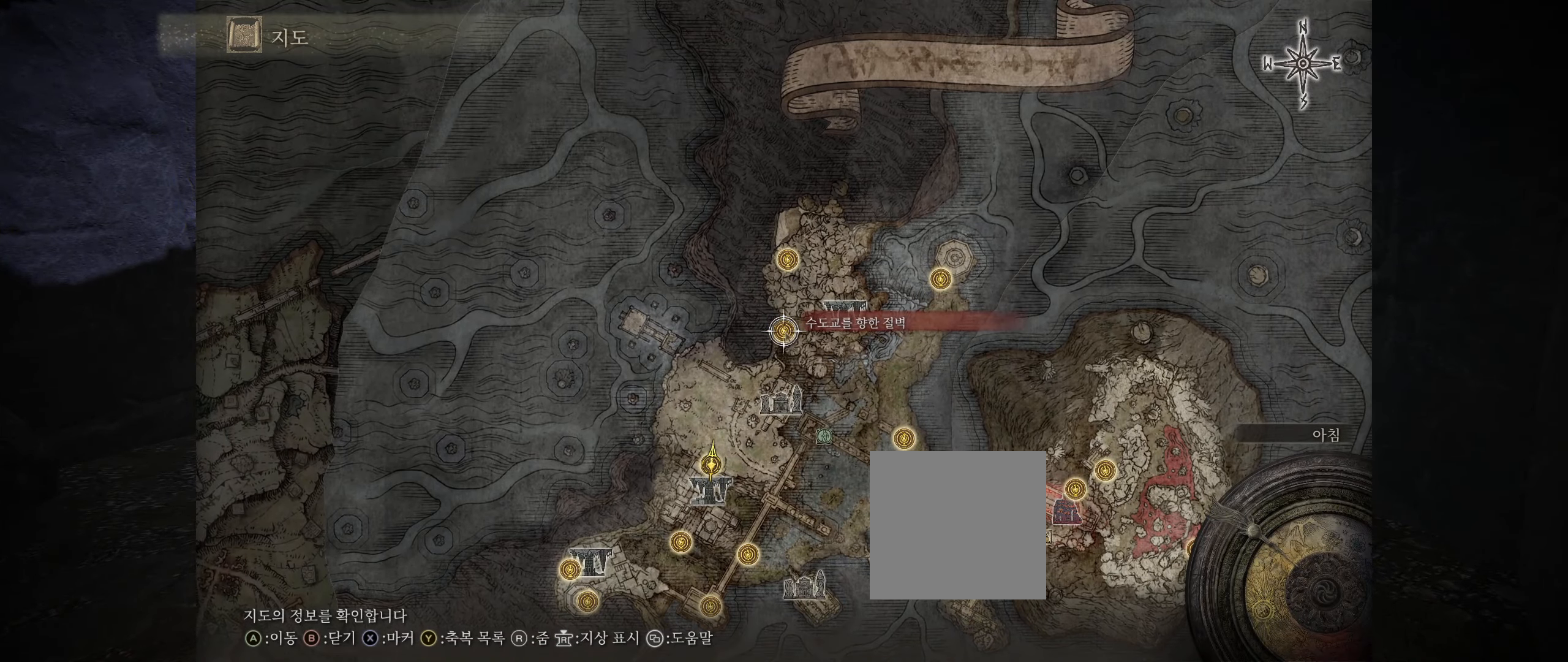
{"buttons": [], "left_stick": "center", "events": [[283, "B", "down"], [400, "B", "up"]]}
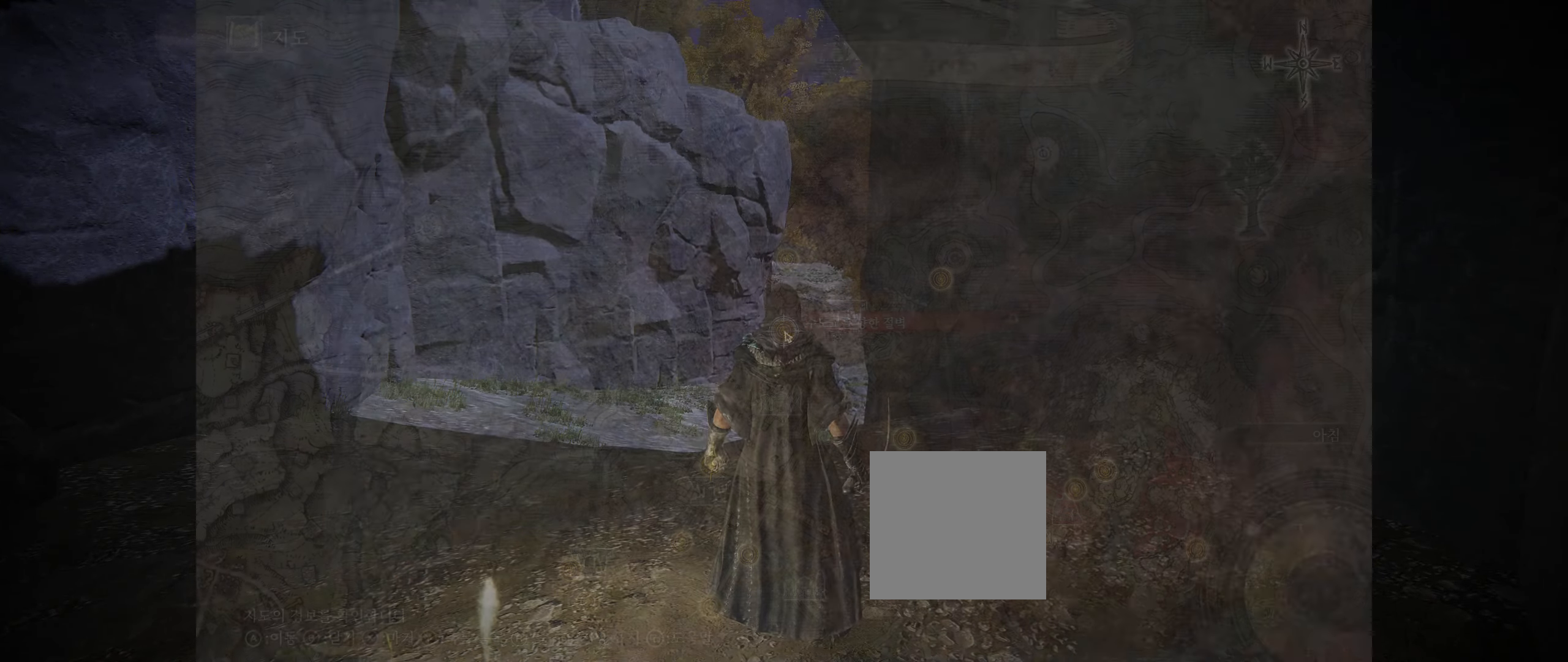
{"buttons": [], "left_stick": "up", "events": [[50, "left_stick", "up"], [300, "B", "down"], [434, "B", "up"]]}
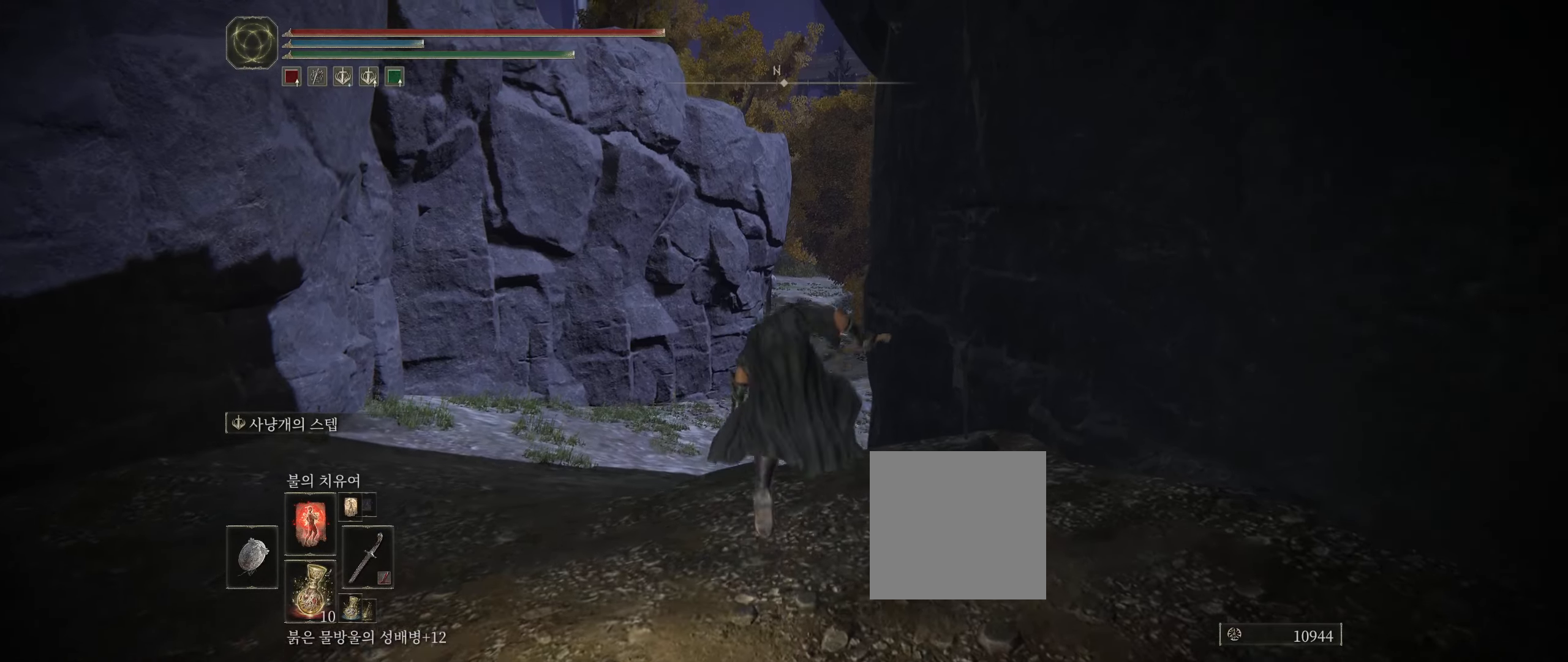
{"buttons": [], "left_stick": "up", "events": []}
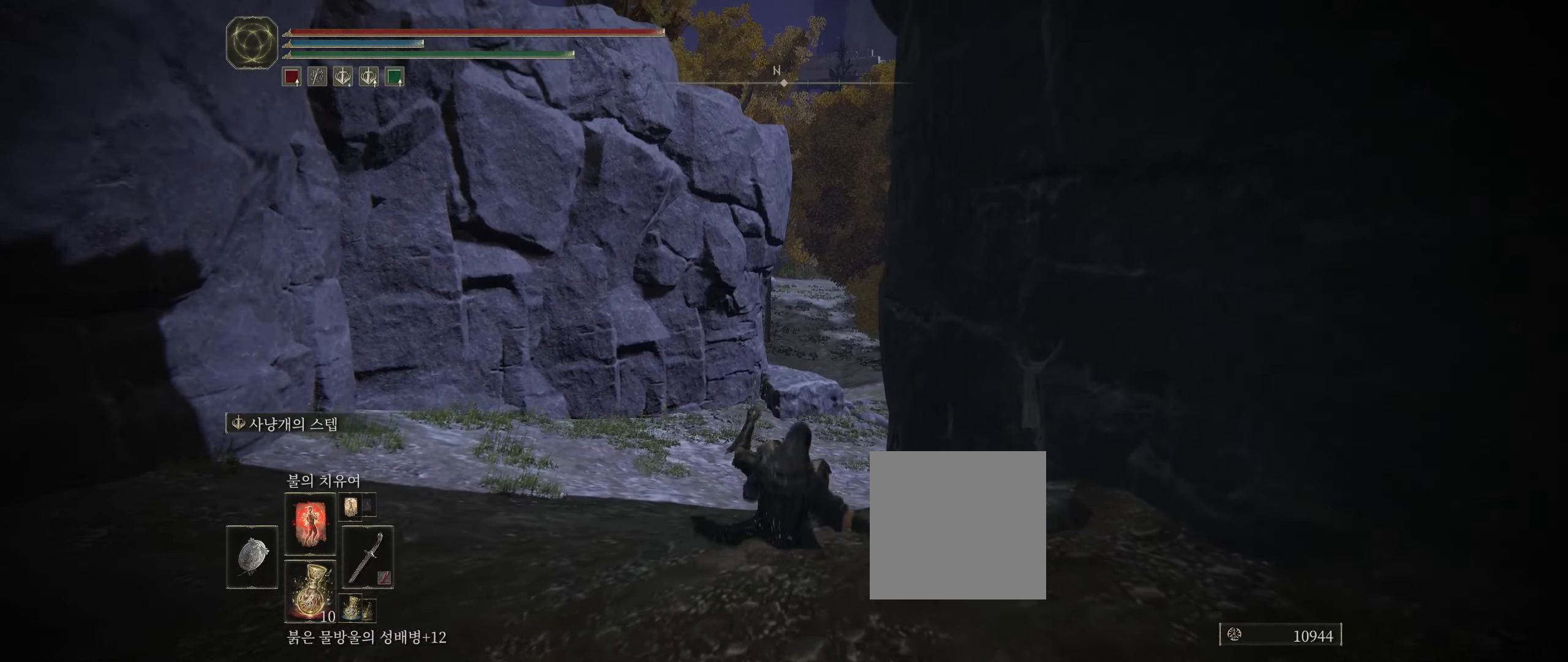
{"buttons": ["B"], "left_stick": "up", "events": [[450, "B", "down"]]}
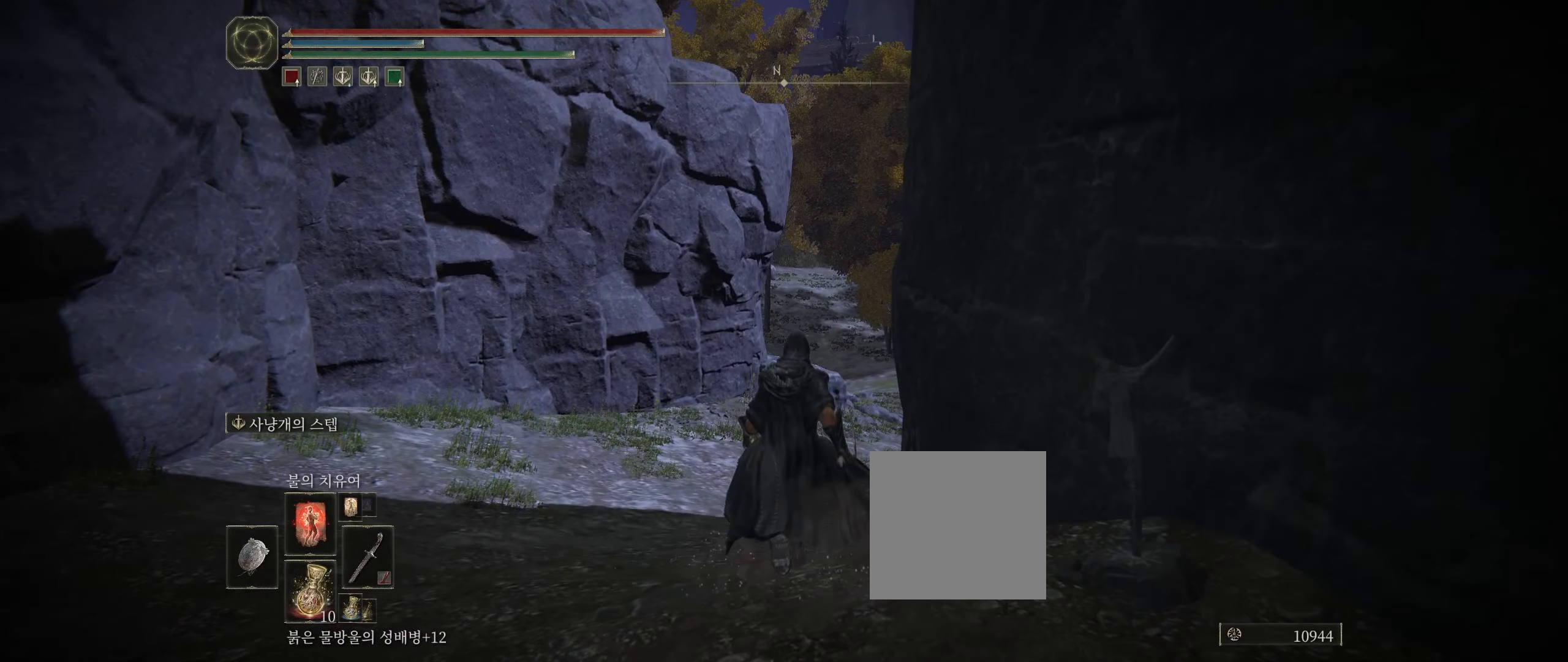
{"buttons": [], "left_stick": "up", "events": [[34, "B", "up"], [67, "B", "down"], [200, "B", "up"]]}
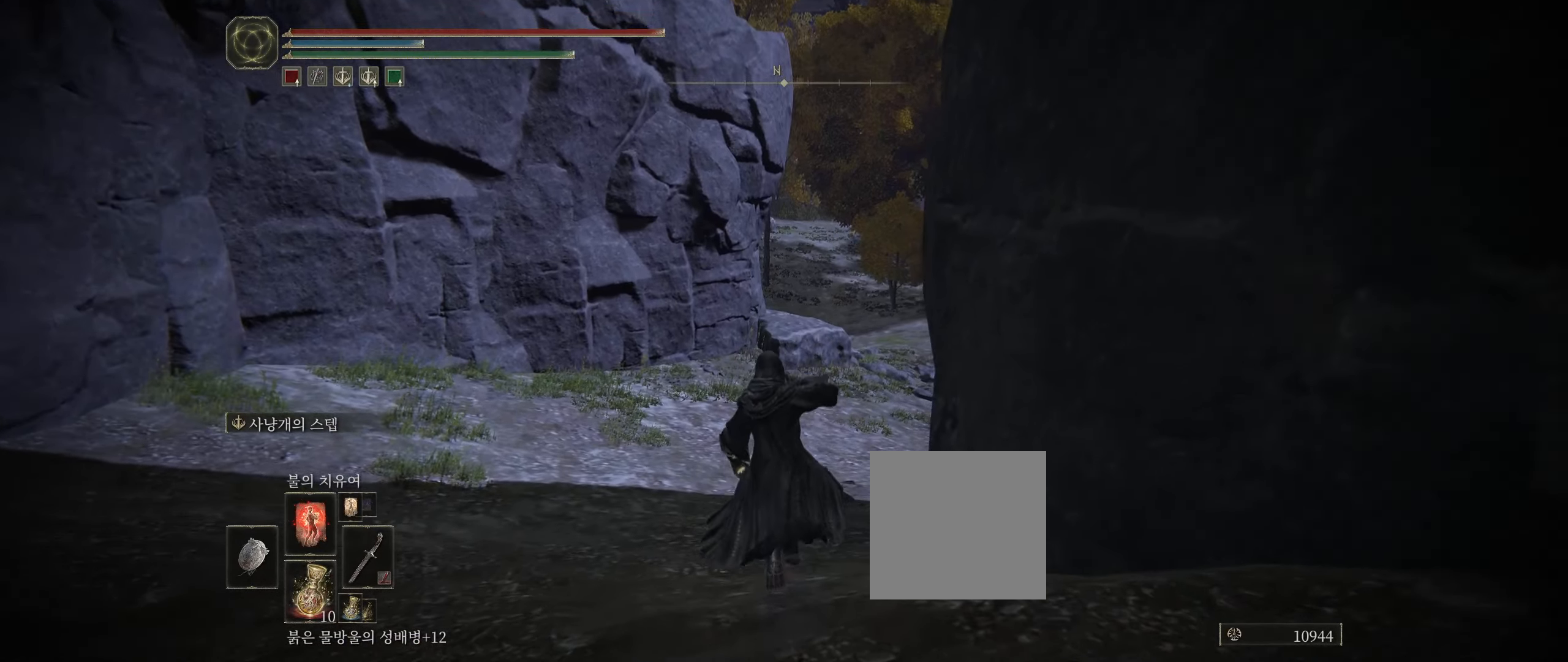
{"buttons": [], "left_stick": "up", "events": []}
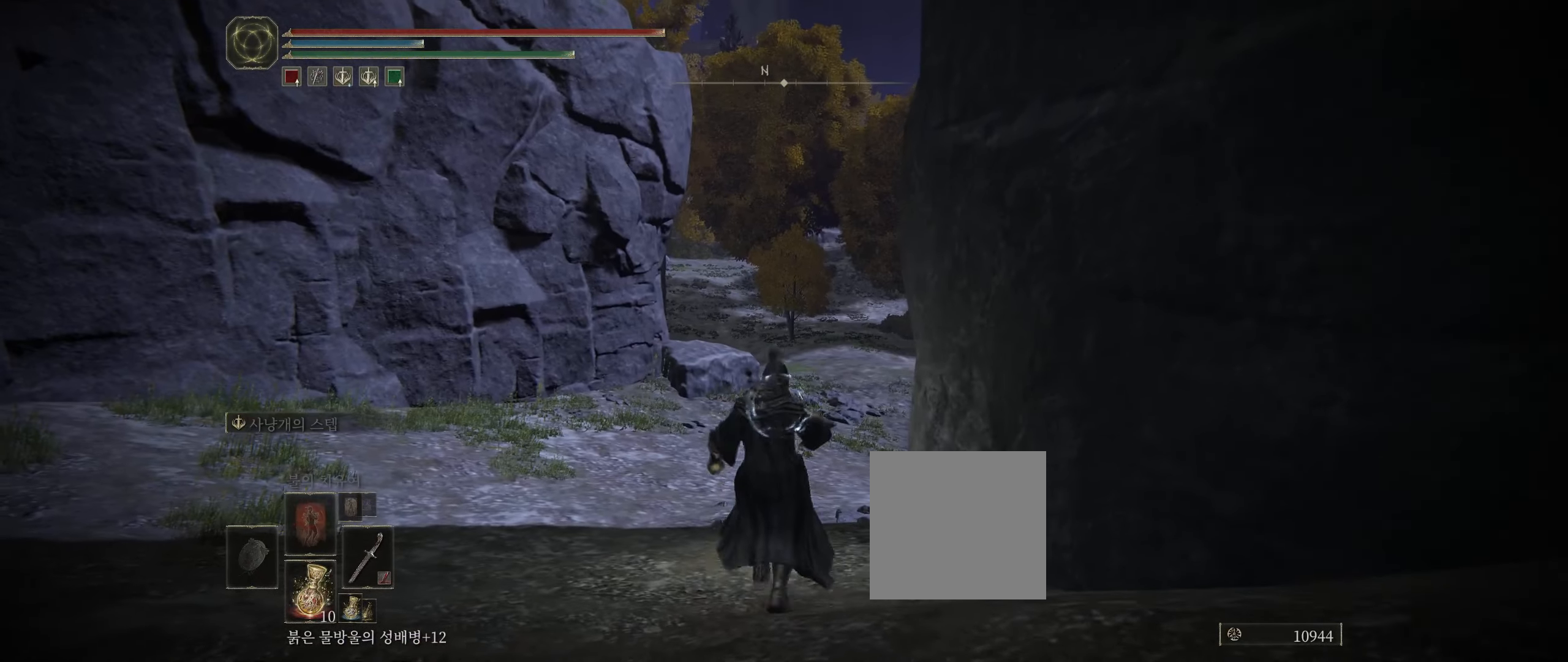
{"buttons": [], "left_stick": "up", "events": []}
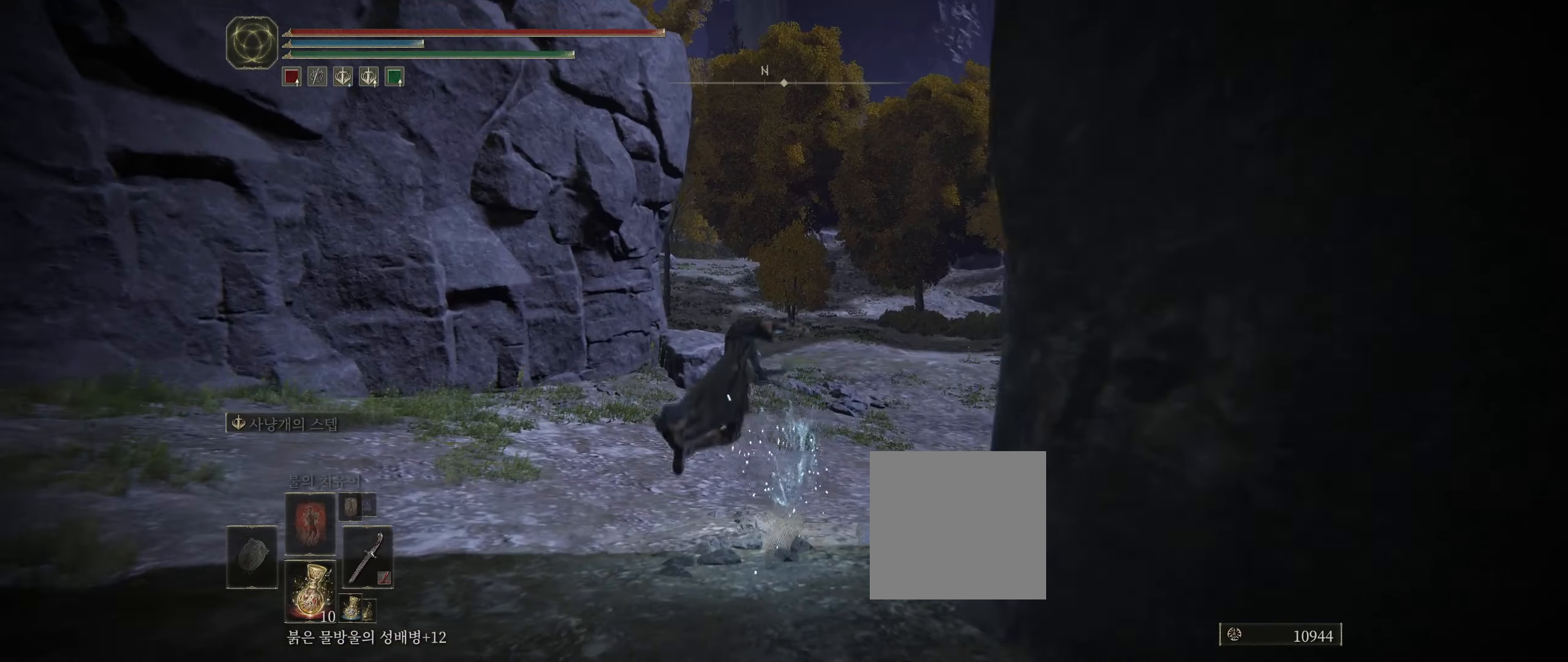
{"buttons": [], "left_stick": "up", "events": []}
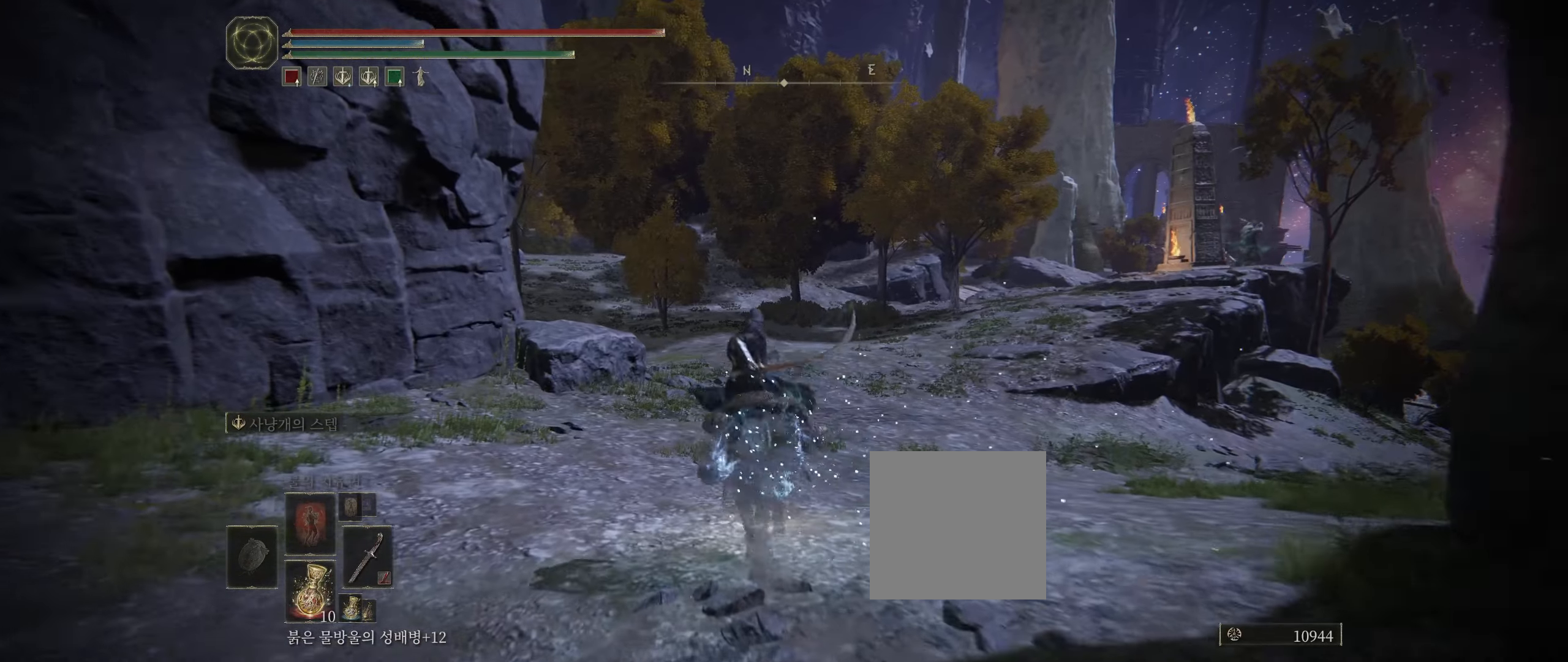
{"buttons": [], "left_stick": "up", "events": []}
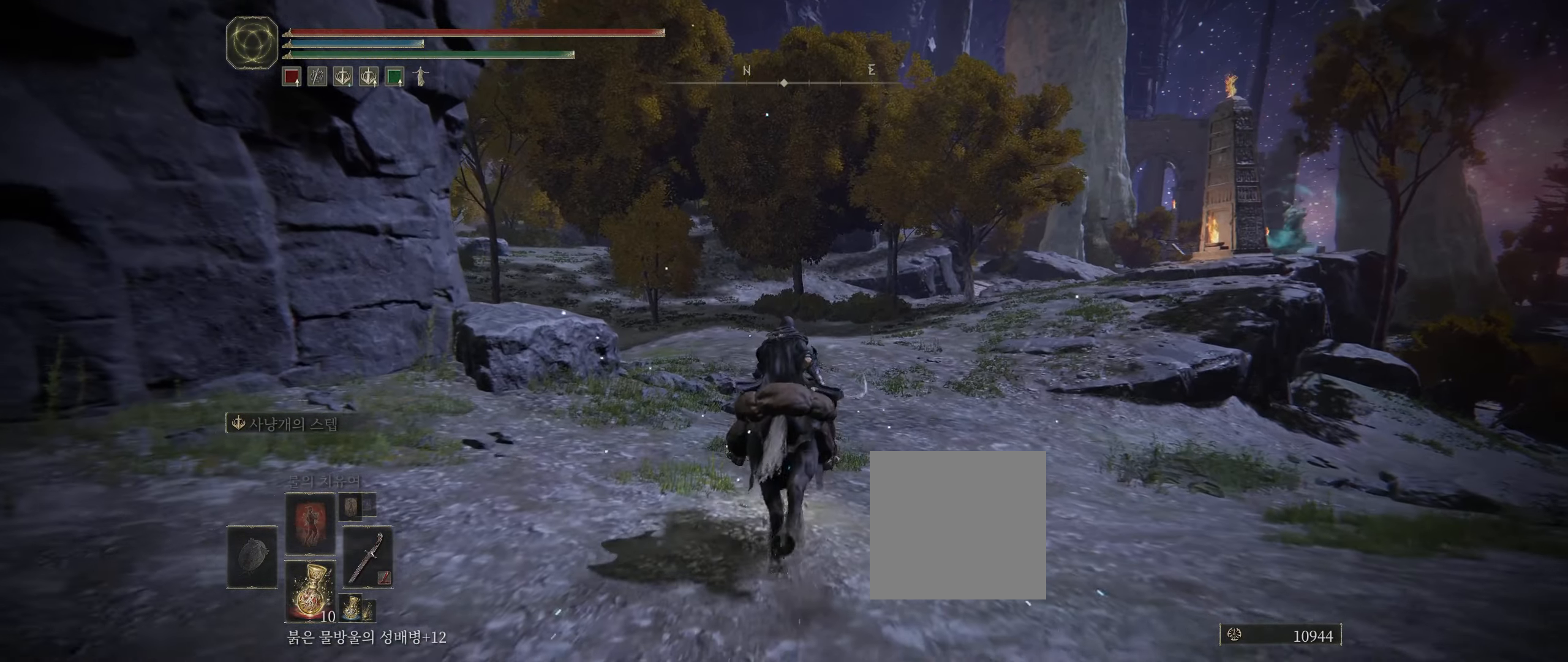
{"buttons": [], "left_stick": "up", "events": []}
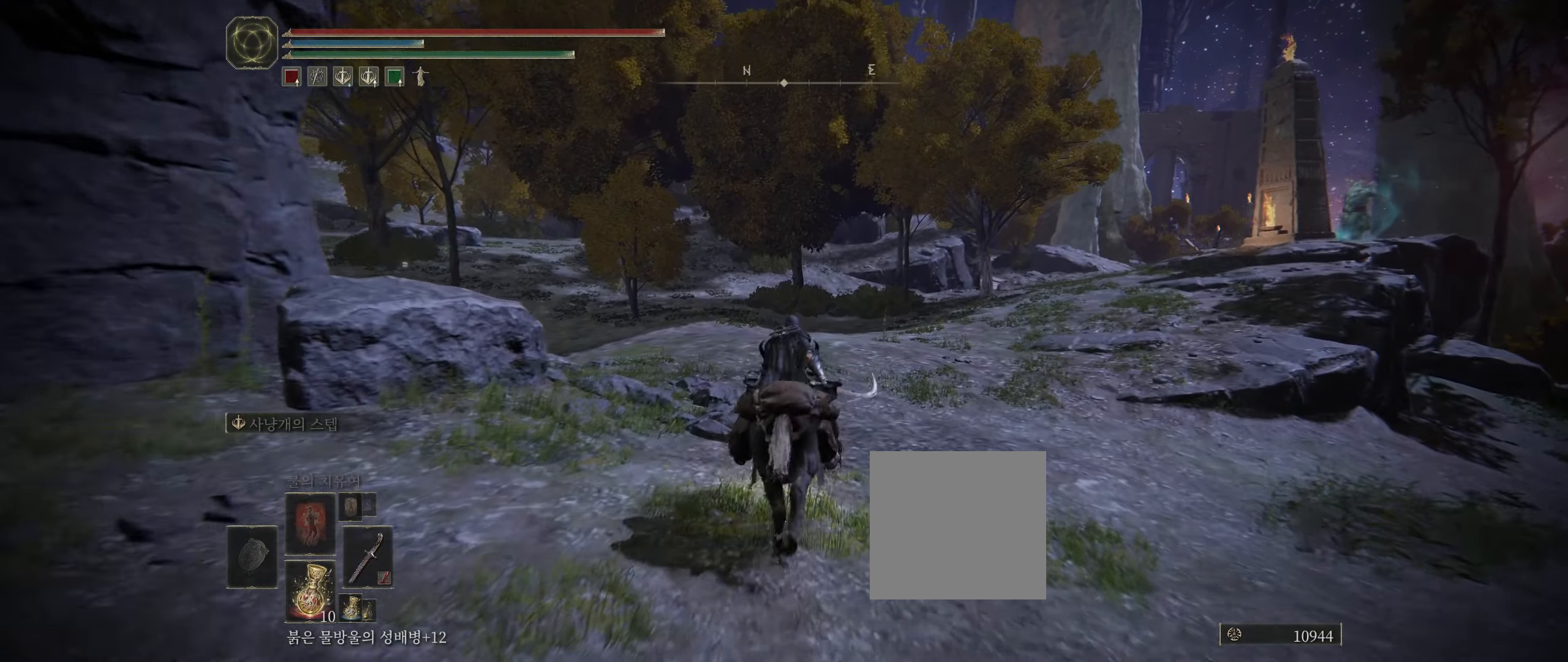
{"buttons": [], "left_stick": "up", "events": []}
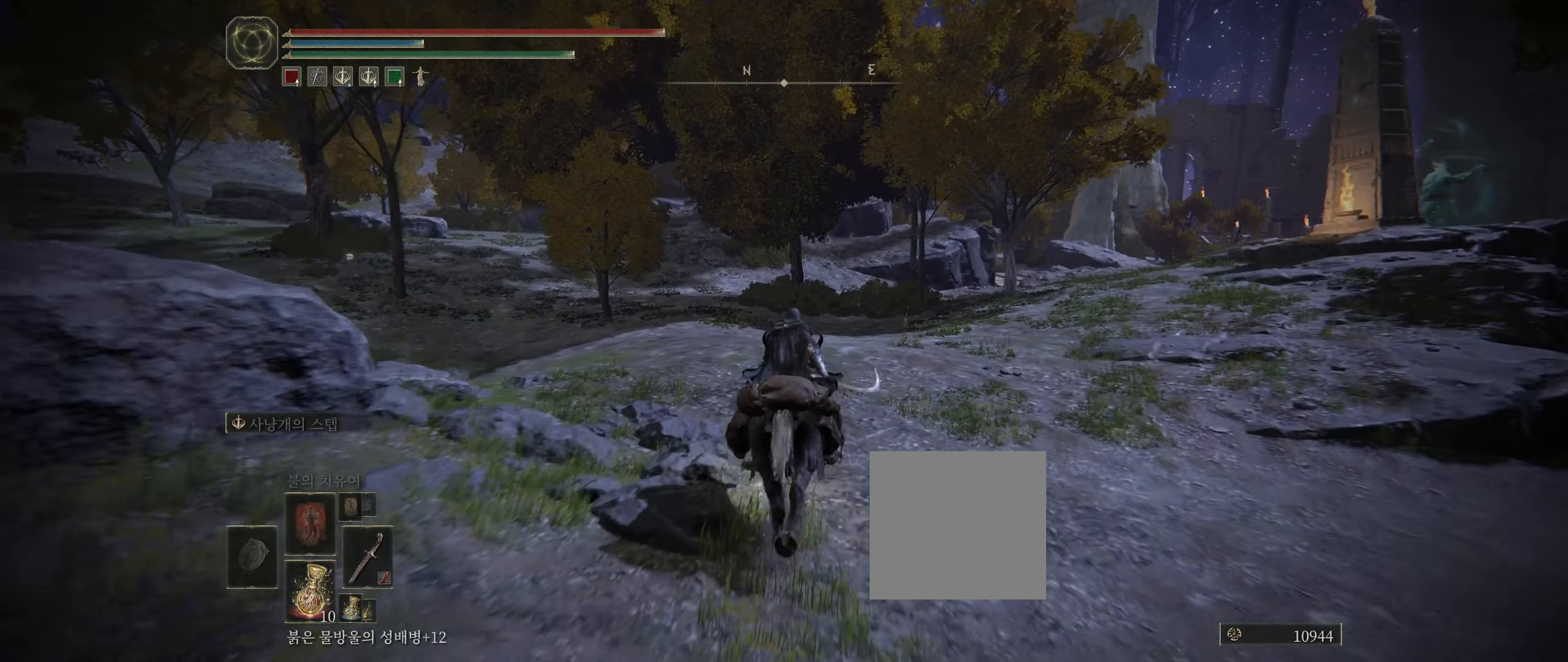
{"buttons": [], "left_stick": "up", "events": []}
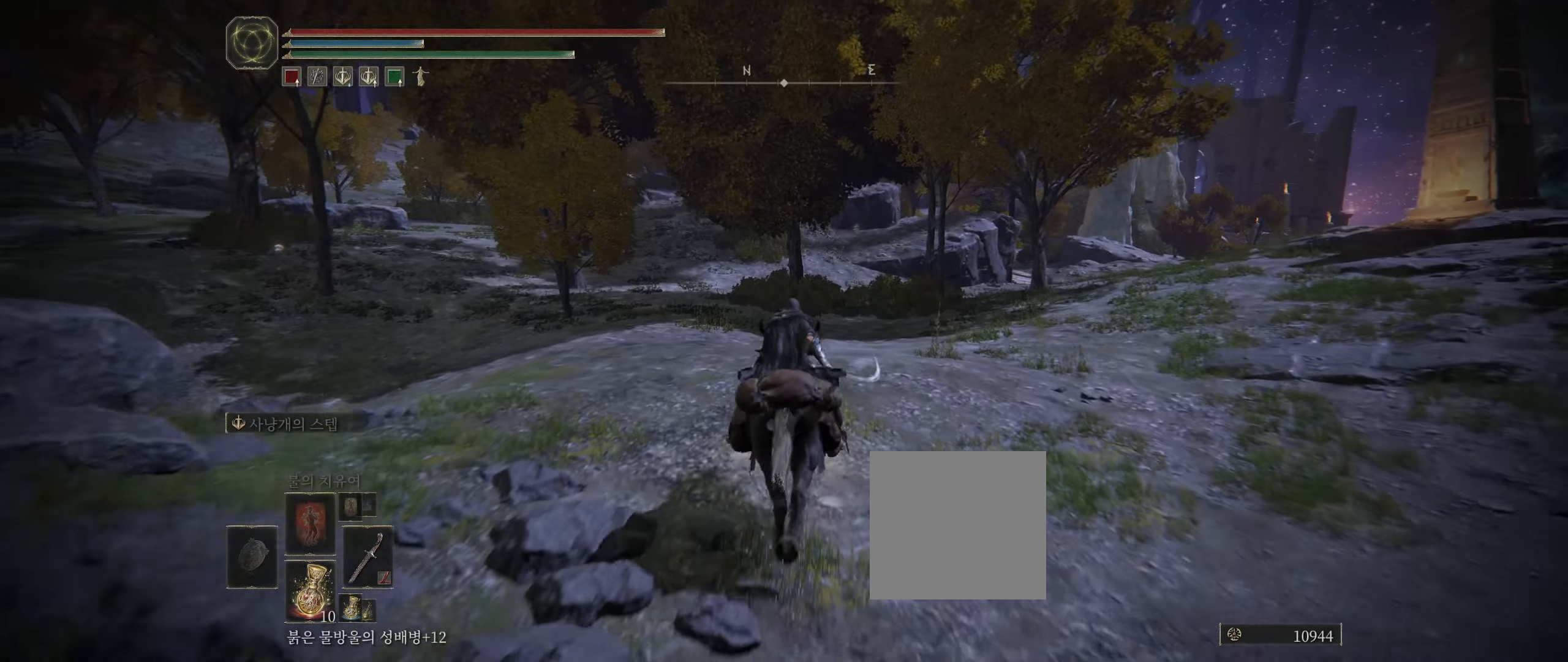
{"buttons": [], "left_stick": "up", "events": []}
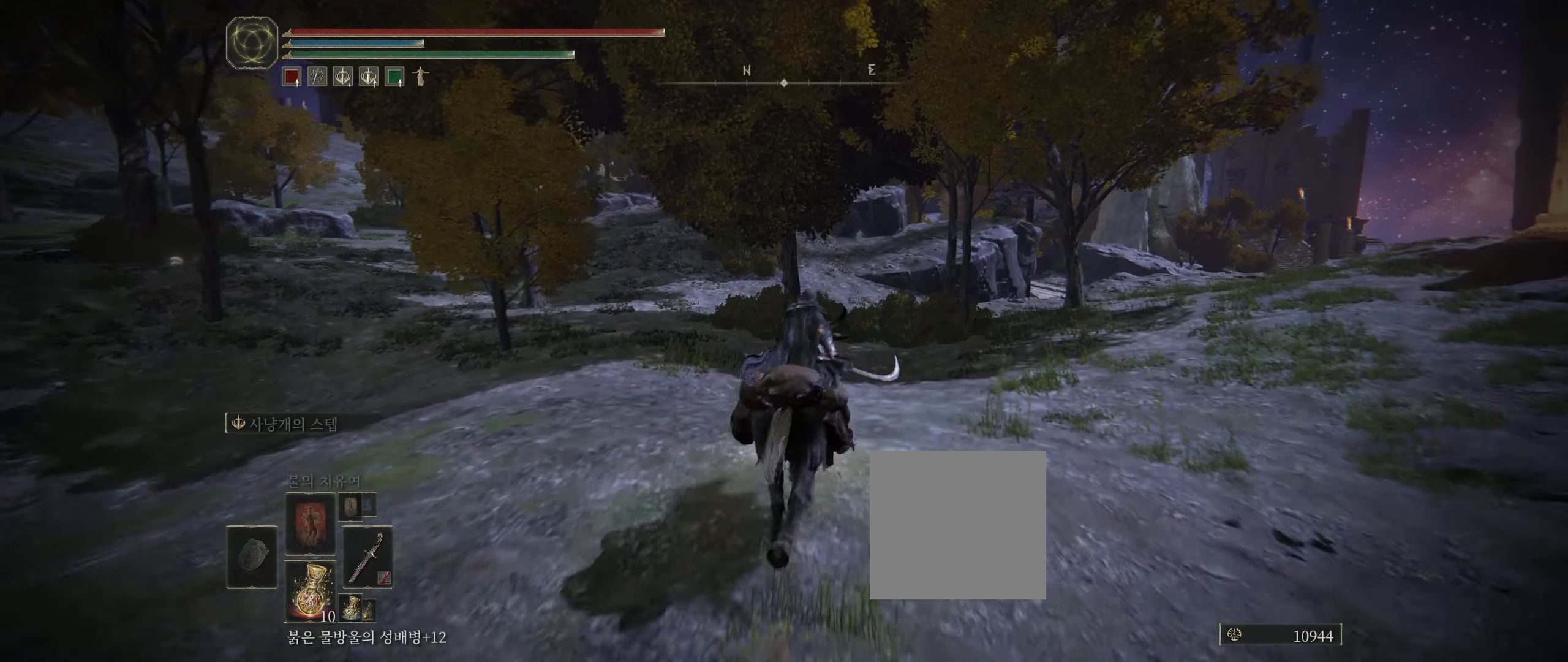
{"buttons": [], "left_stick": "up", "events": []}
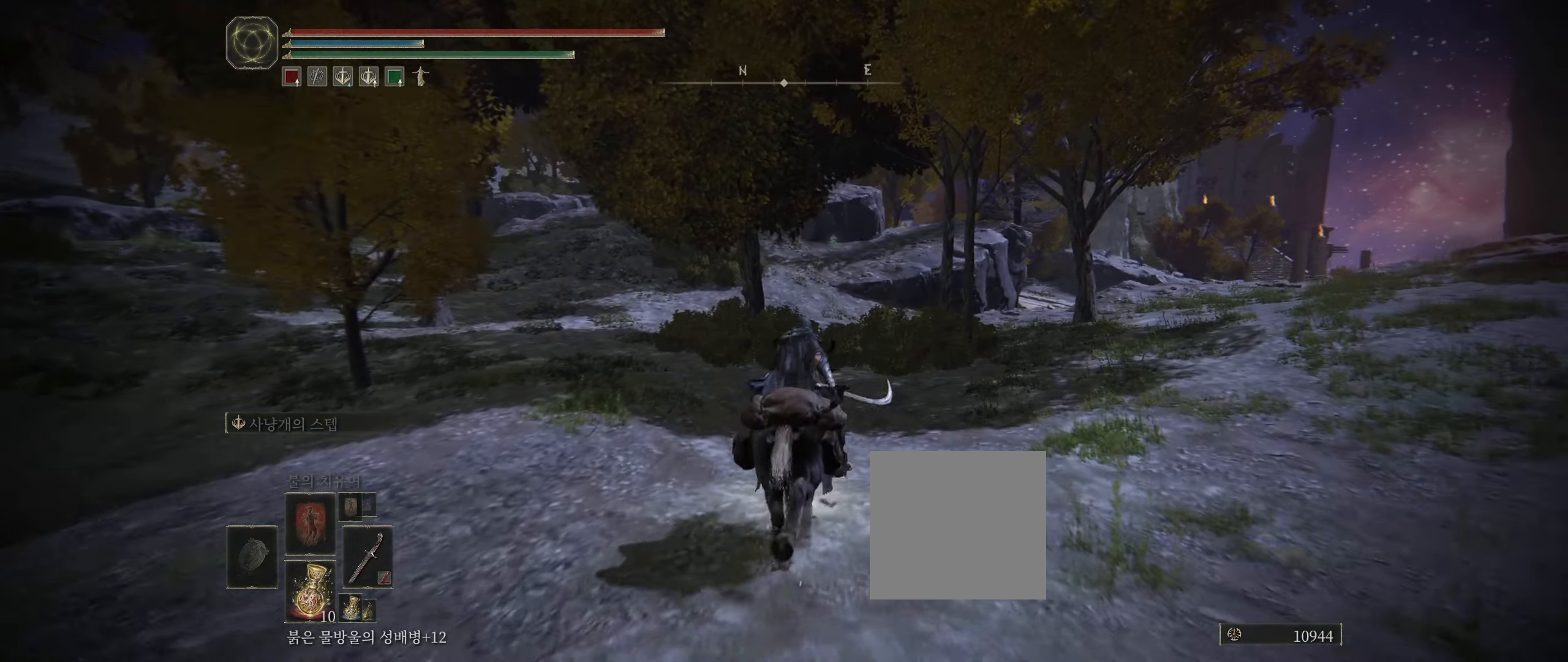
{"buttons": [], "left_stick": "up", "events": []}
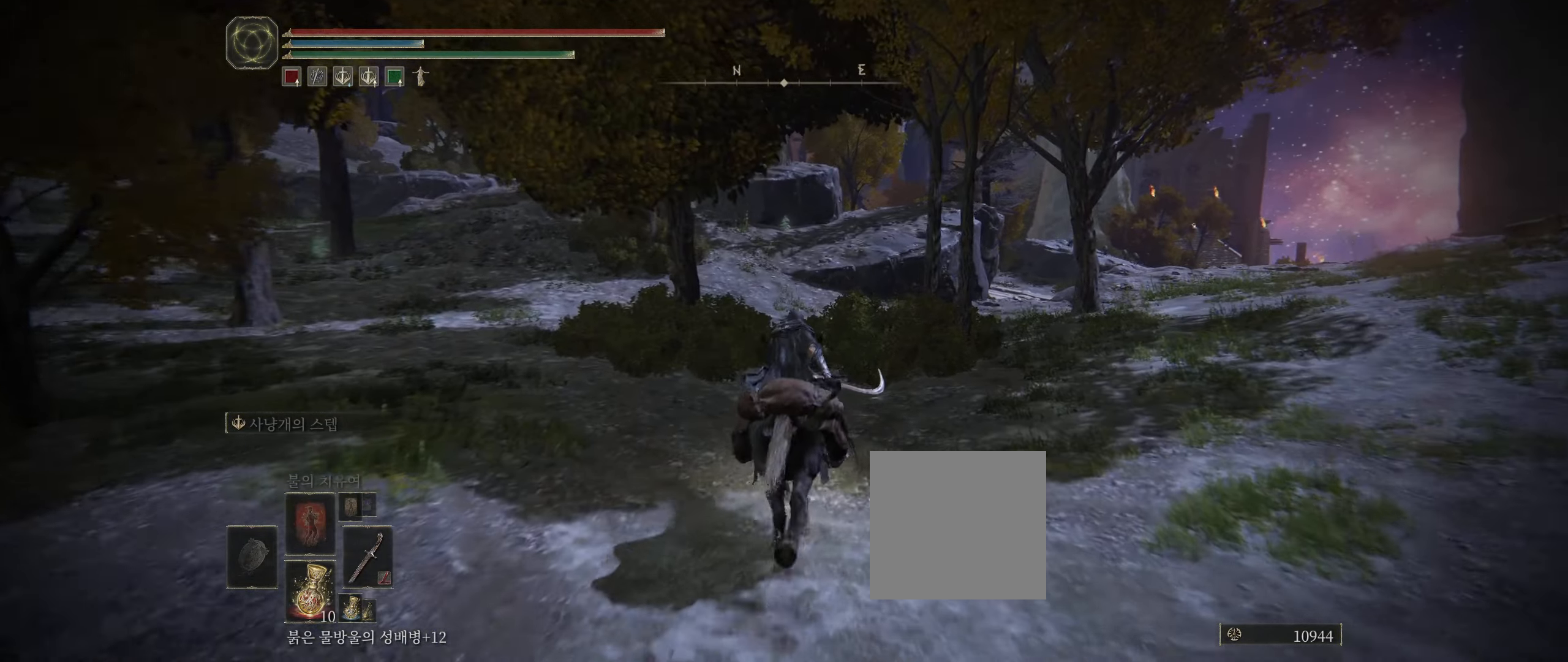
{"buttons": [], "left_stick": "up", "events": []}
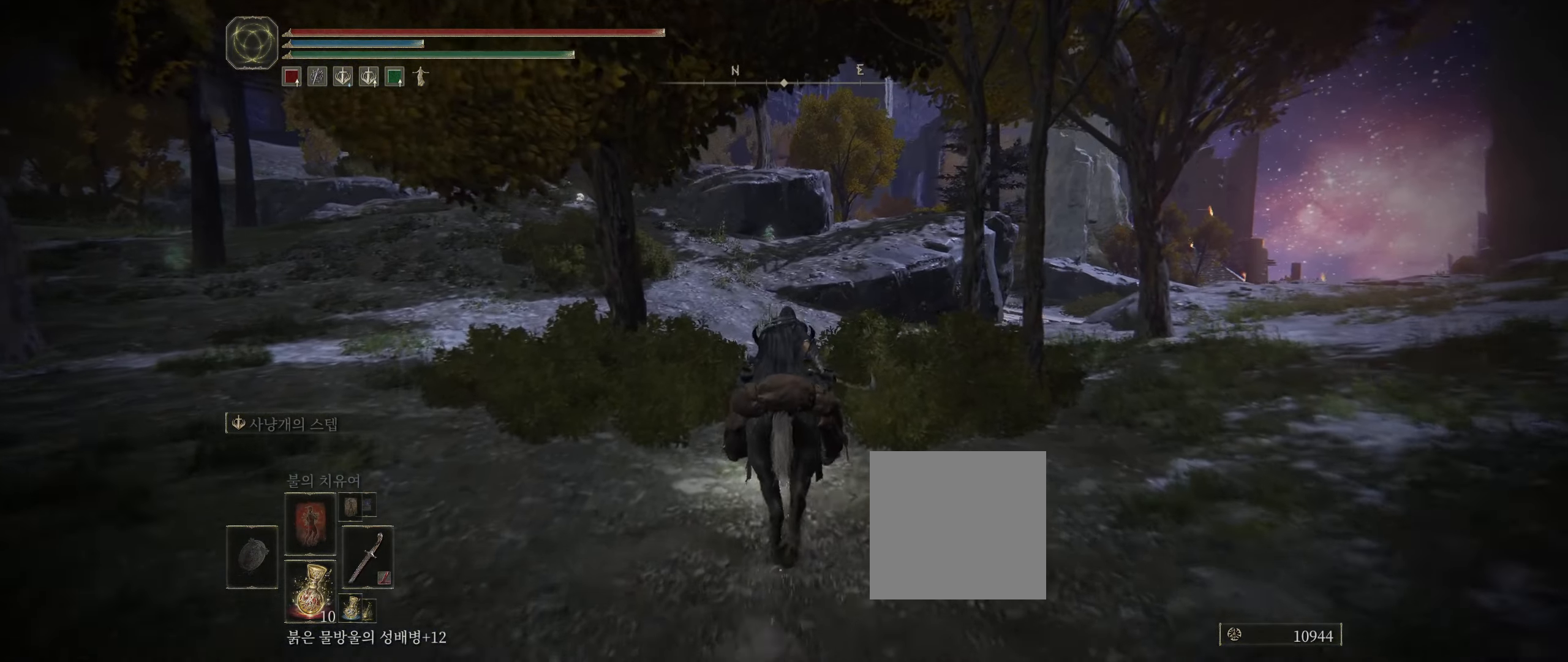
{"buttons": [], "left_stick": "up", "events": []}